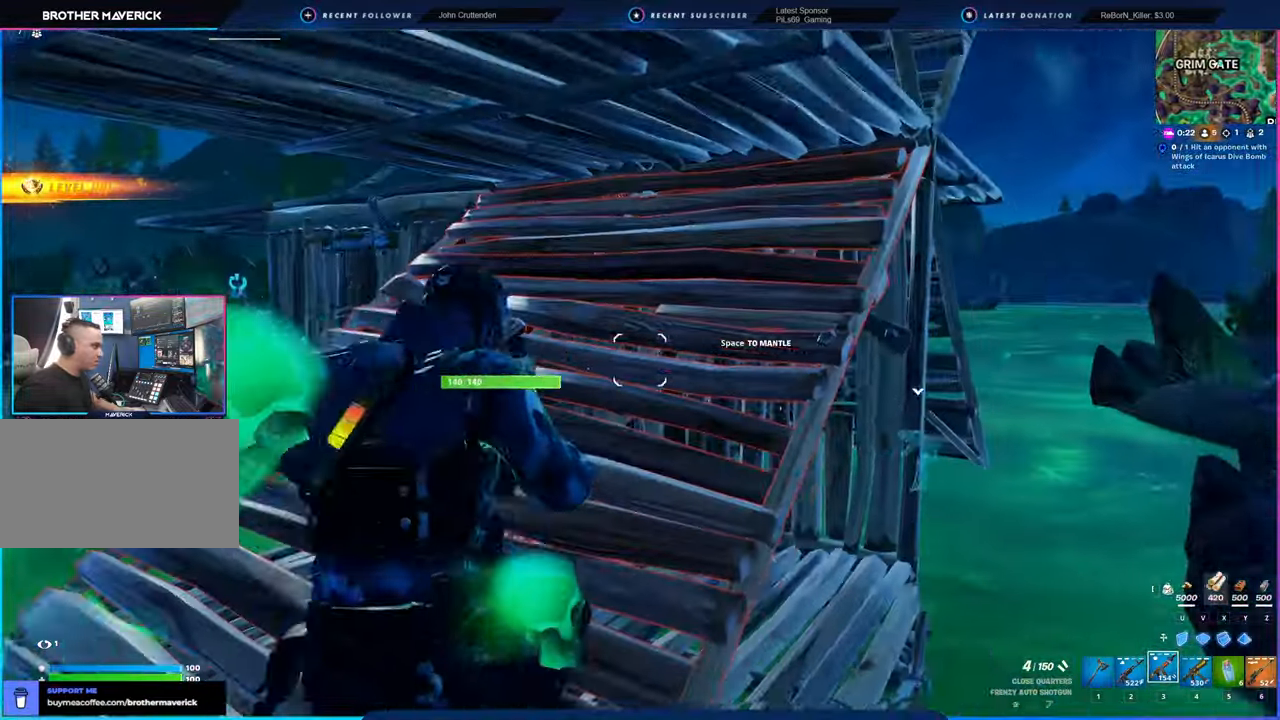
Gameplay with keyboard and mouse; each line is a JSON object with the keys and mouse buttons held at the frame after it. "events" lists presses ("down") and releases ("up") of "1", "2", "3", "4", "5", "6", "a", "alt", "c", "caps_lock", "ctrl", "d", "e", "f", "g", "n", "p", "q", "r", "s", "shift", "space", "t", "tab", "u", "v", "w", "x", "y", "z", "mouse_left", "mouse_wheel" and "mouse_right" between this image and that frame as [ms after this image, input, new state], when the widget could be followed in between. "mouse_left", "mouse_wheel", "mouse_right" = the "left", "wheel", "right" buttons of the "mouse" list. No other keys are recorded. "wheel" means that the mouse wheel is clicked or scrolled. "mouse_move" is the direction in which the mouse moves at that frame (one of eight, or "still"), when it could be read.
{"keys": ["w"], "mouse": [], "mouse_move": "right", "events": [[83, "a", "up"], [183, "d", "down"], [500, "d", "up"]]}
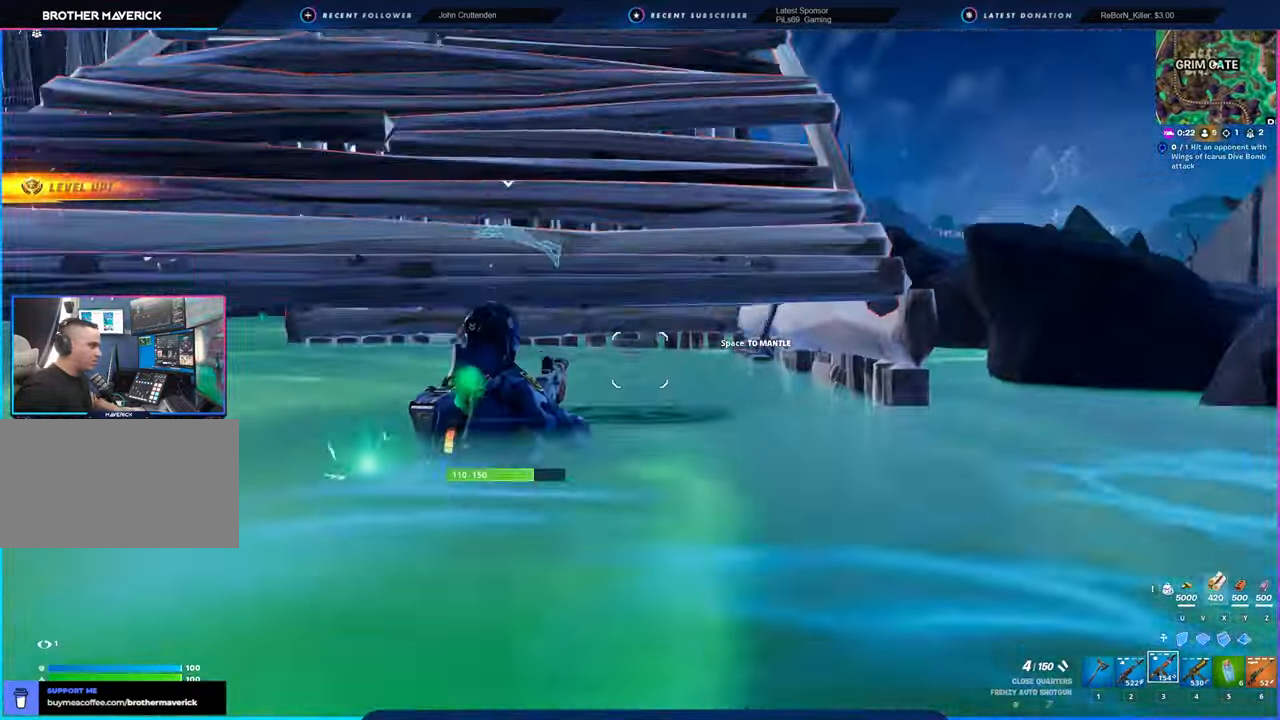
{"keys": ["a", "w"], "mouse": [], "mouse_move": "left", "events": [[100, "a", "down"]]}
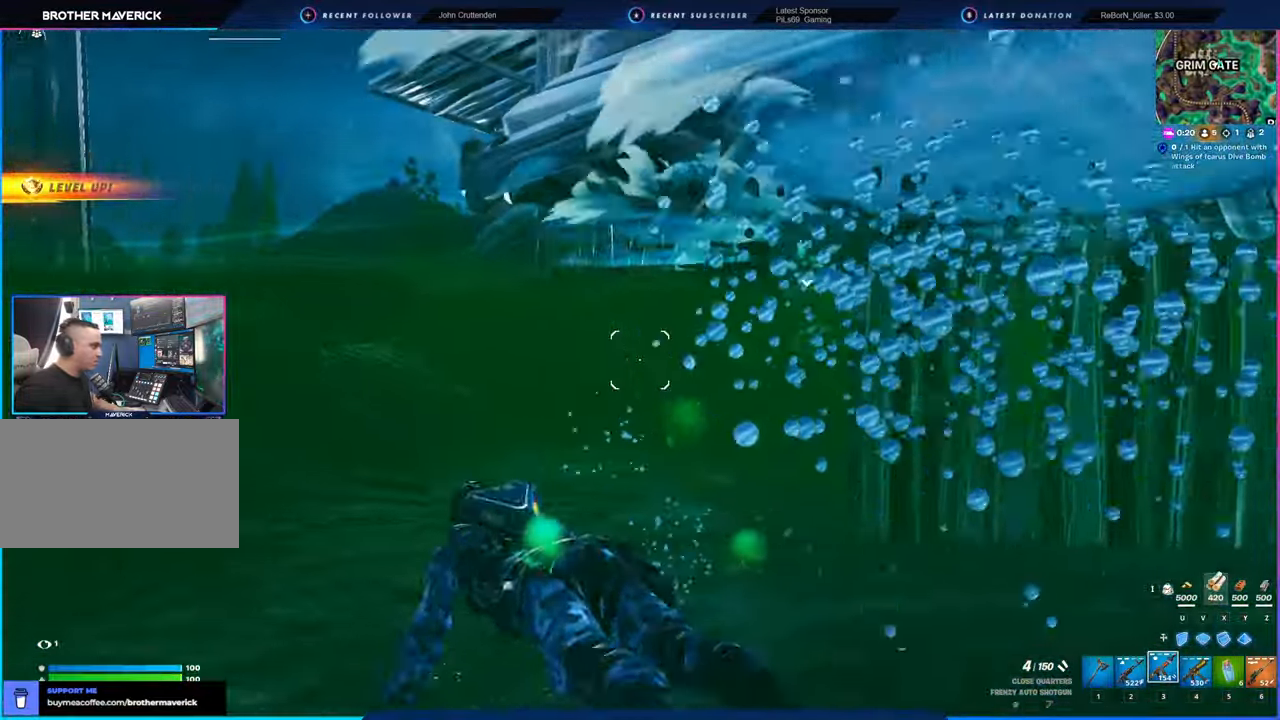
{"keys": ["a", "w"], "mouse": [], "mouse_move": "still", "events": [[166, "a", "up"], [300, "a", "down"]]}
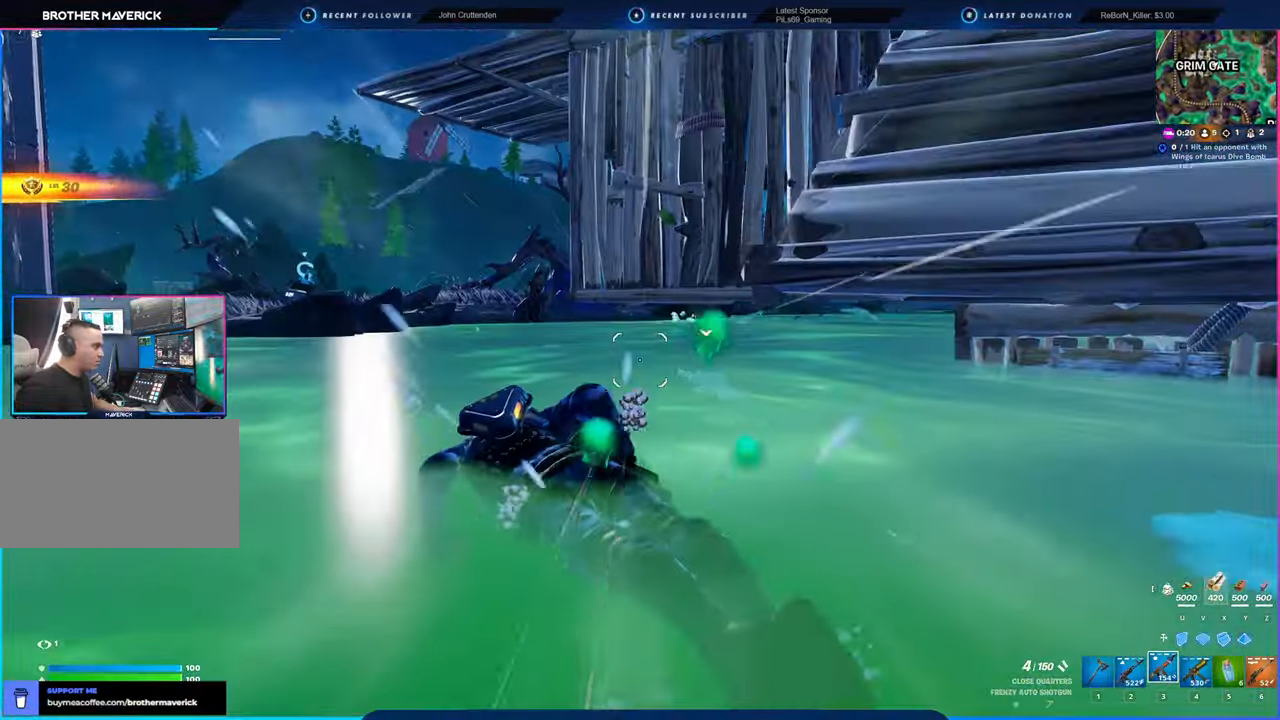
{"keys": ["w"], "mouse": [], "mouse_move": "still", "events": [[183, "space", "down"], [233, "a", "up"], [366, "space", "up"]]}
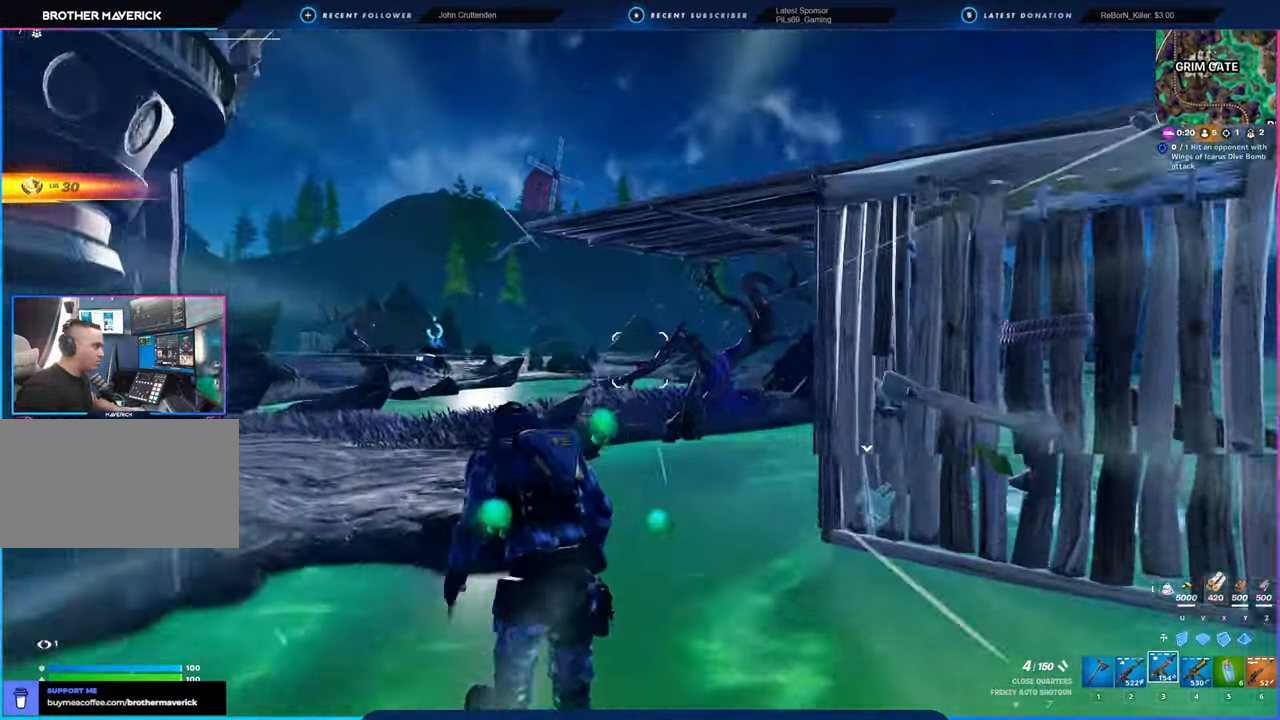
{"keys": ["w"], "mouse": [], "mouse_move": "right", "events": [[16, "a", "down"], [50, "a", "up"], [50, "space", "down"], [183, "a", "down"], [233, "space", "up"], [433, "a", "up"]]}
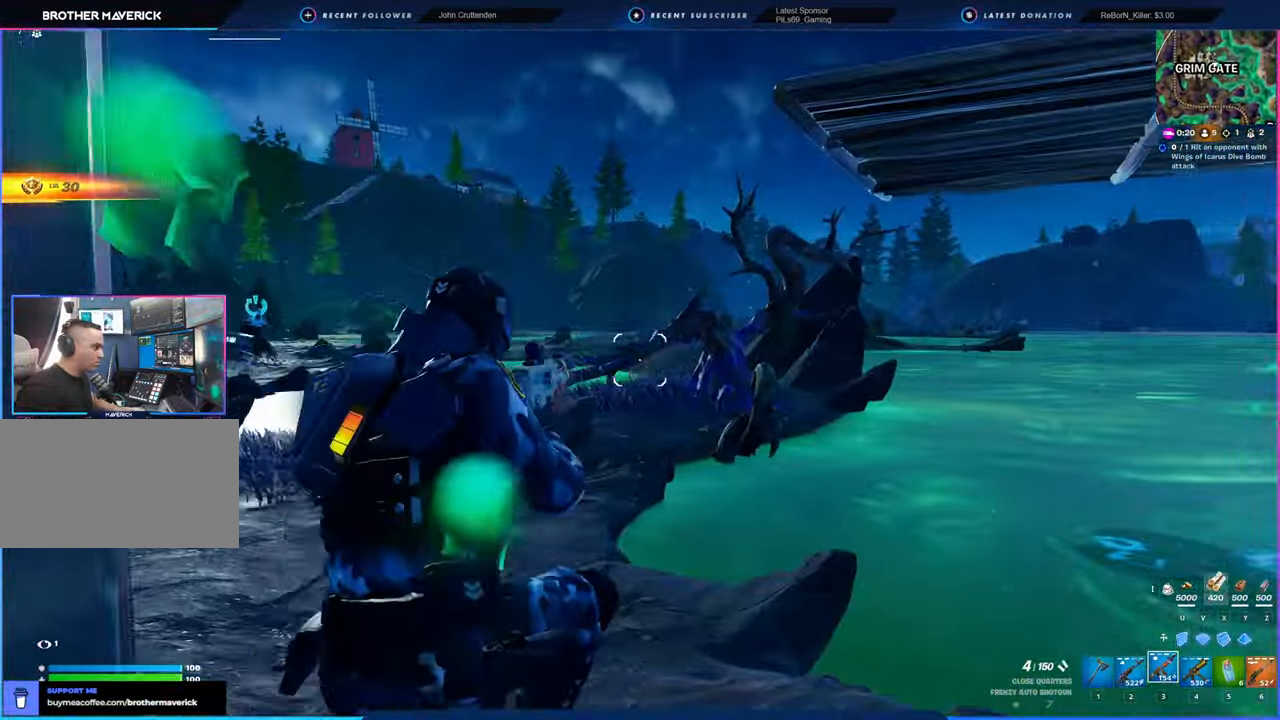
{"keys": ["a", "w"], "mouse": [], "mouse_move": "left", "events": [[16, "a", "down"], [300, "a", "up"], [416, "a", "down"]]}
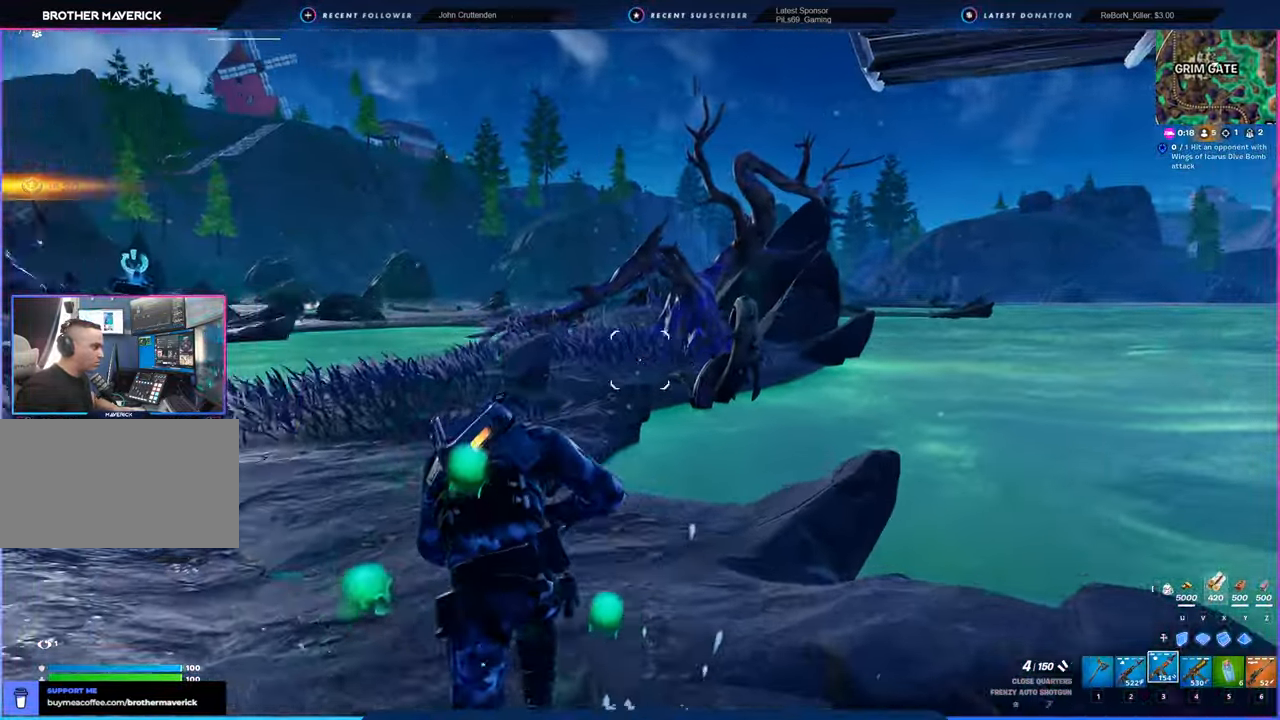
{"keys": ["a", "w"], "mouse": [], "mouse_move": "still", "events": [[33, "space", "down"], [233, "space", "up"]]}
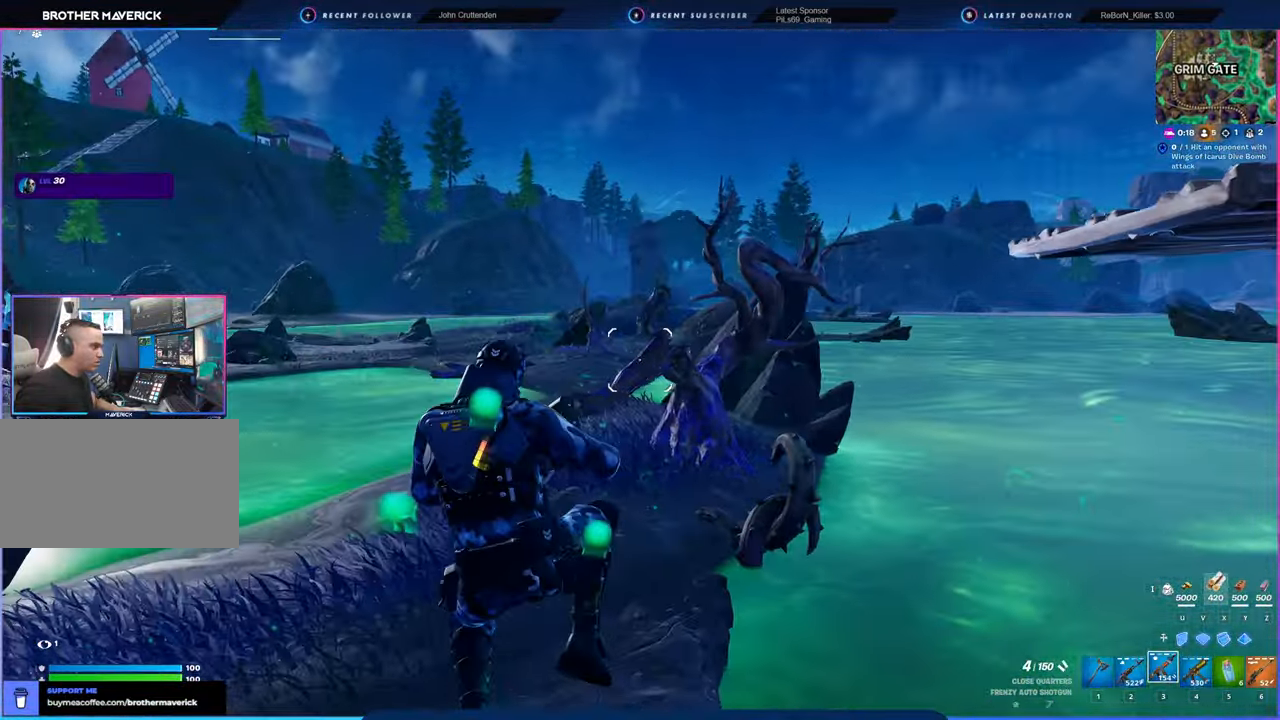
{"keys": ["w"], "mouse": [], "mouse_move": "left", "events": [[33, "2", "down"], [150, "2", "up"], [250, "a", "up"]]}
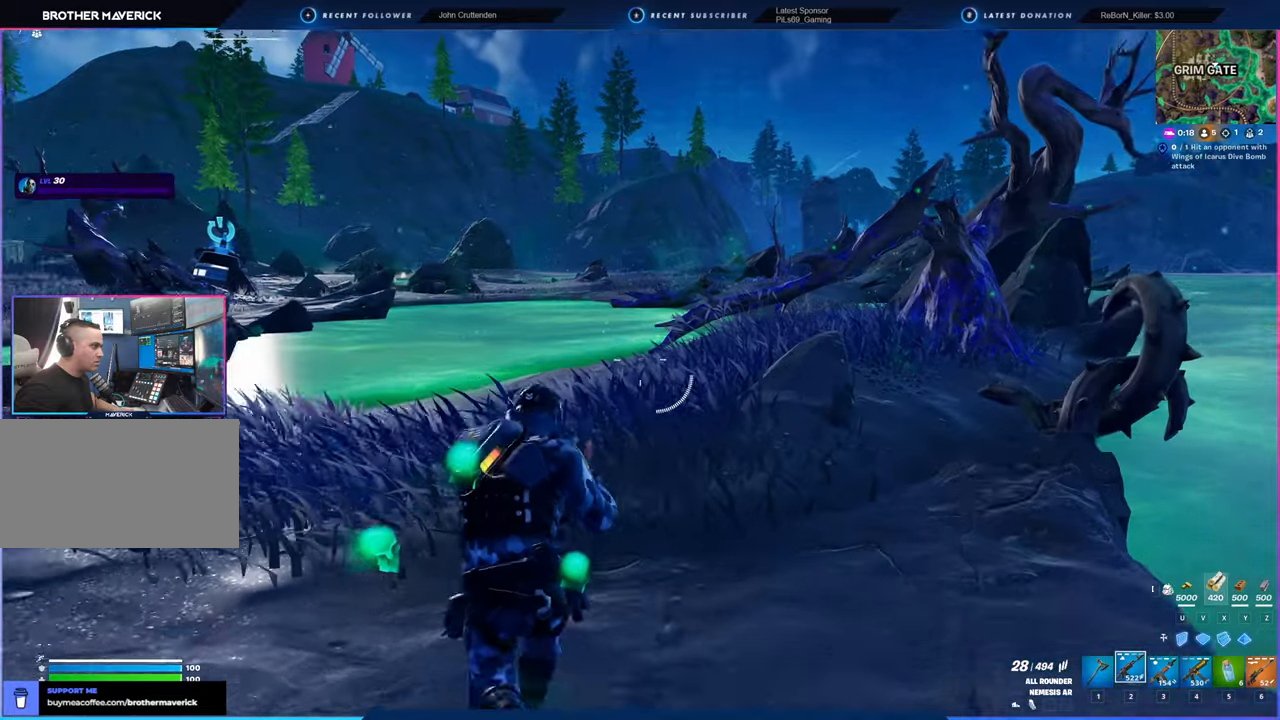
{"keys": ["w"], "mouse": [], "mouse_move": "still", "events": [[16, "shift", "down"], [116, "shift", "up"]]}
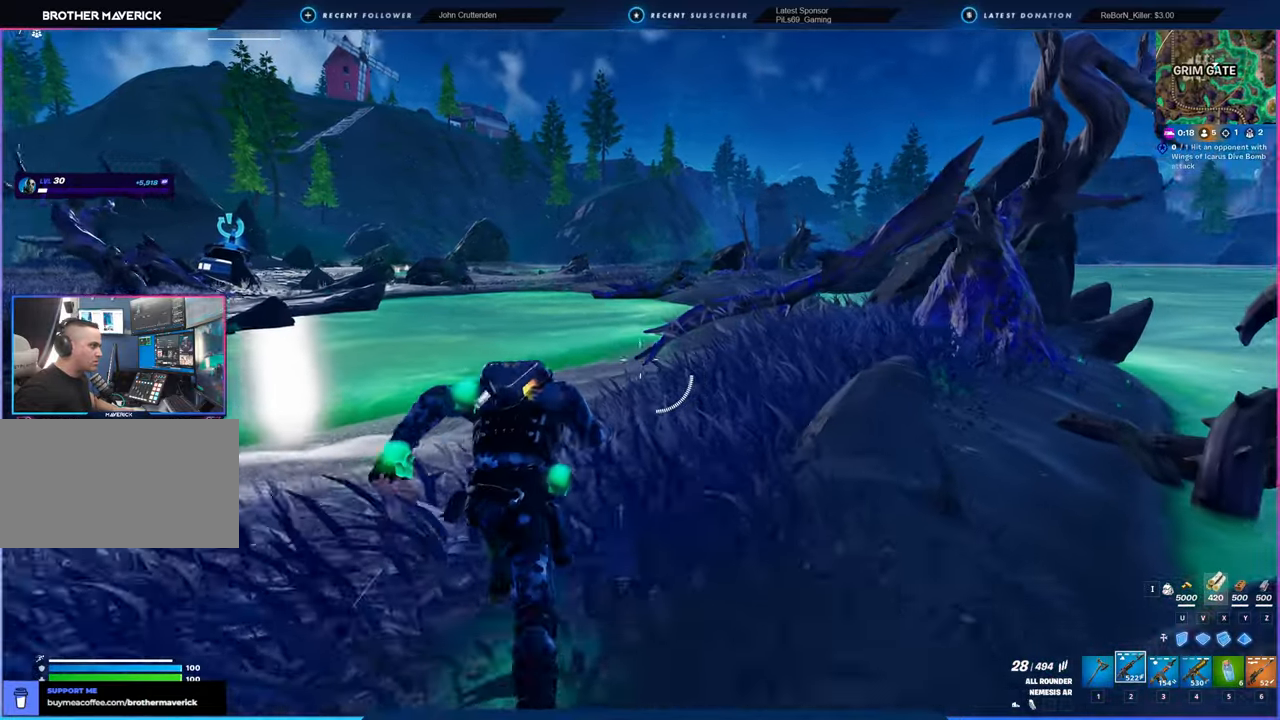
{"keys": ["w"], "mouse": [], "mouse_move": "still", "events": [[266, "space", "down"], [416, "space", "up"]]}
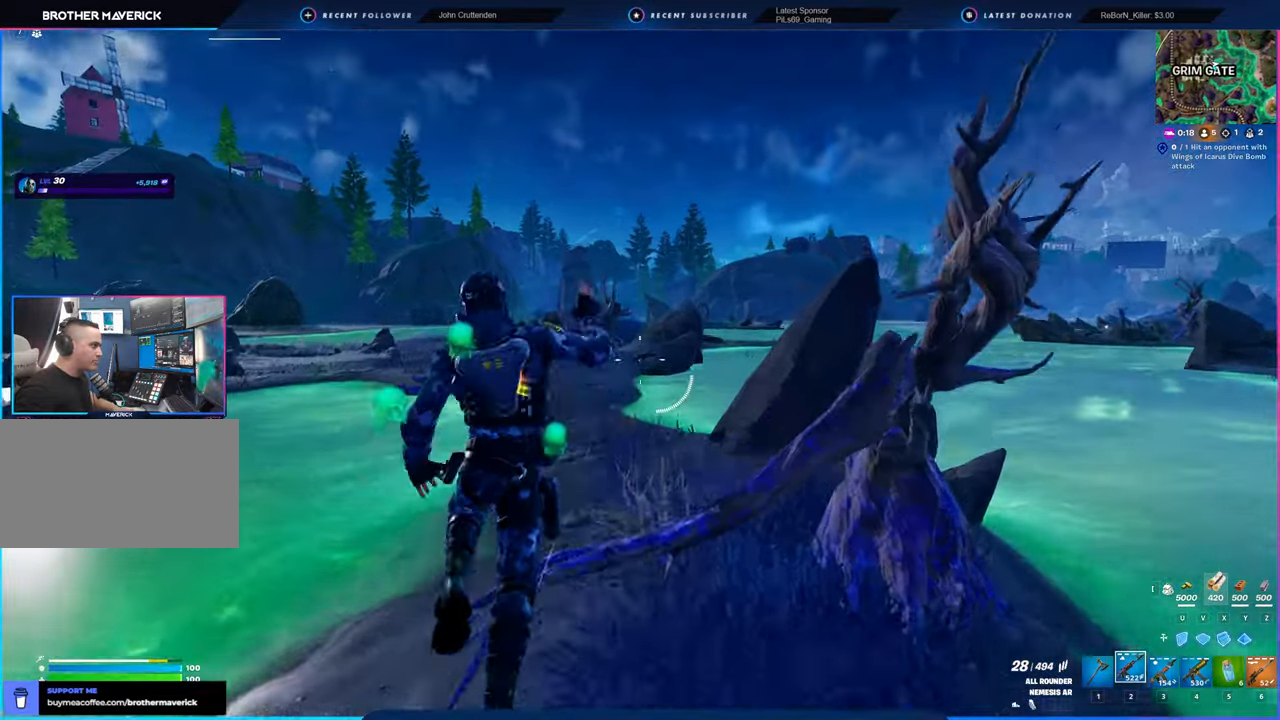
{"keys": ["w"], "mouse": [], "mouse_move": "still", "events": [[100, "space", "down"], [250, "space", "up"]]}
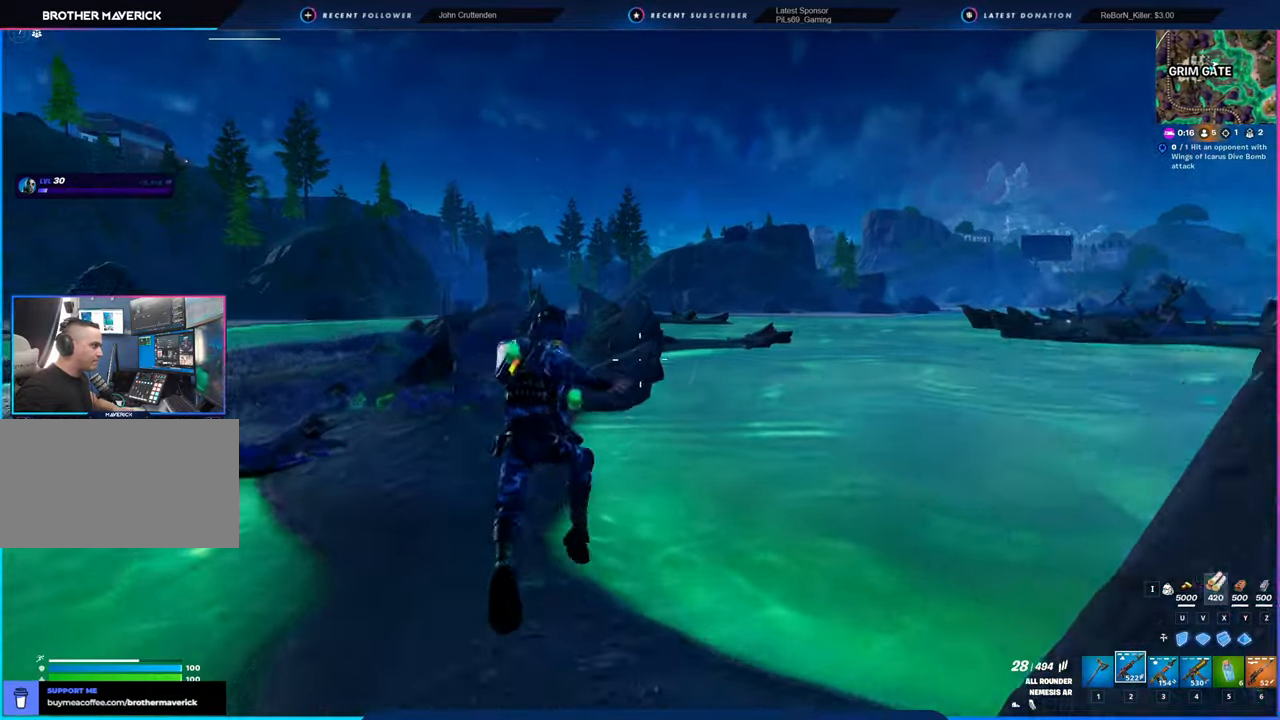
{"keys": ["w"], "mouse": [], "mouse_move": "still", "events": []}
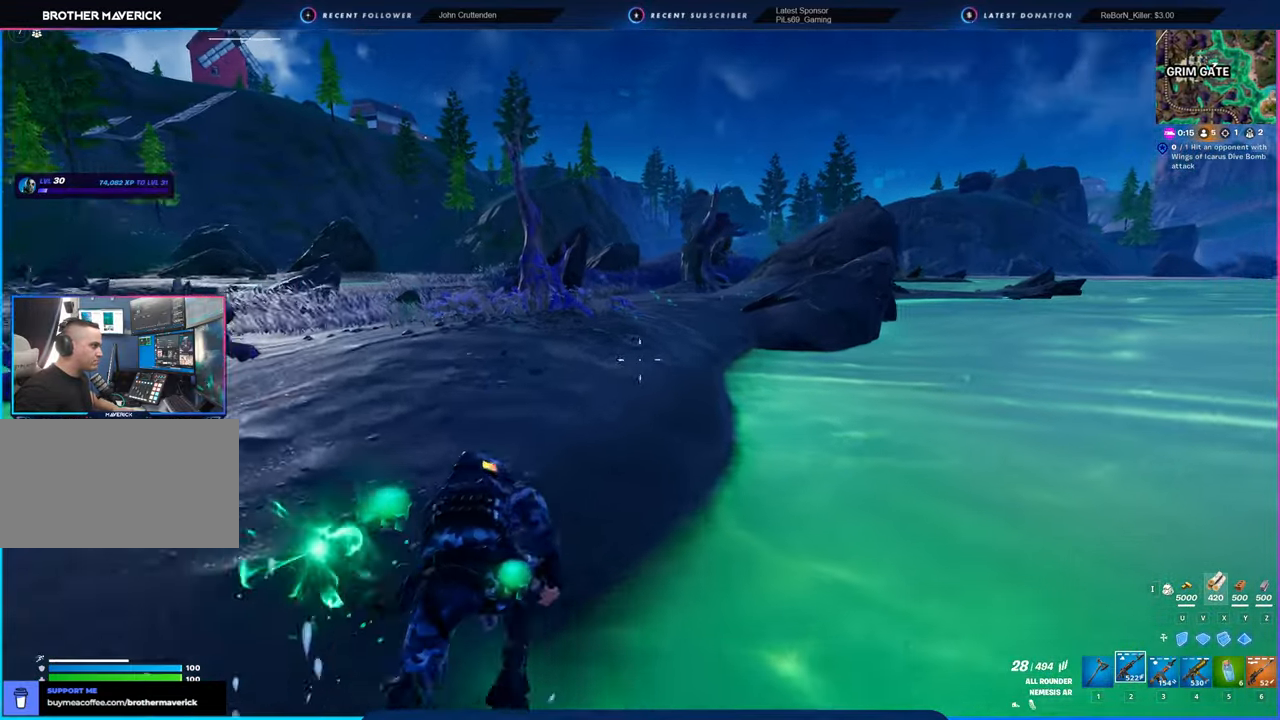
{"keys": ["w"], "mouse": [], "mouse_move": "still", "events": [[366, "space", "down"], [500, "space", "up"]]}
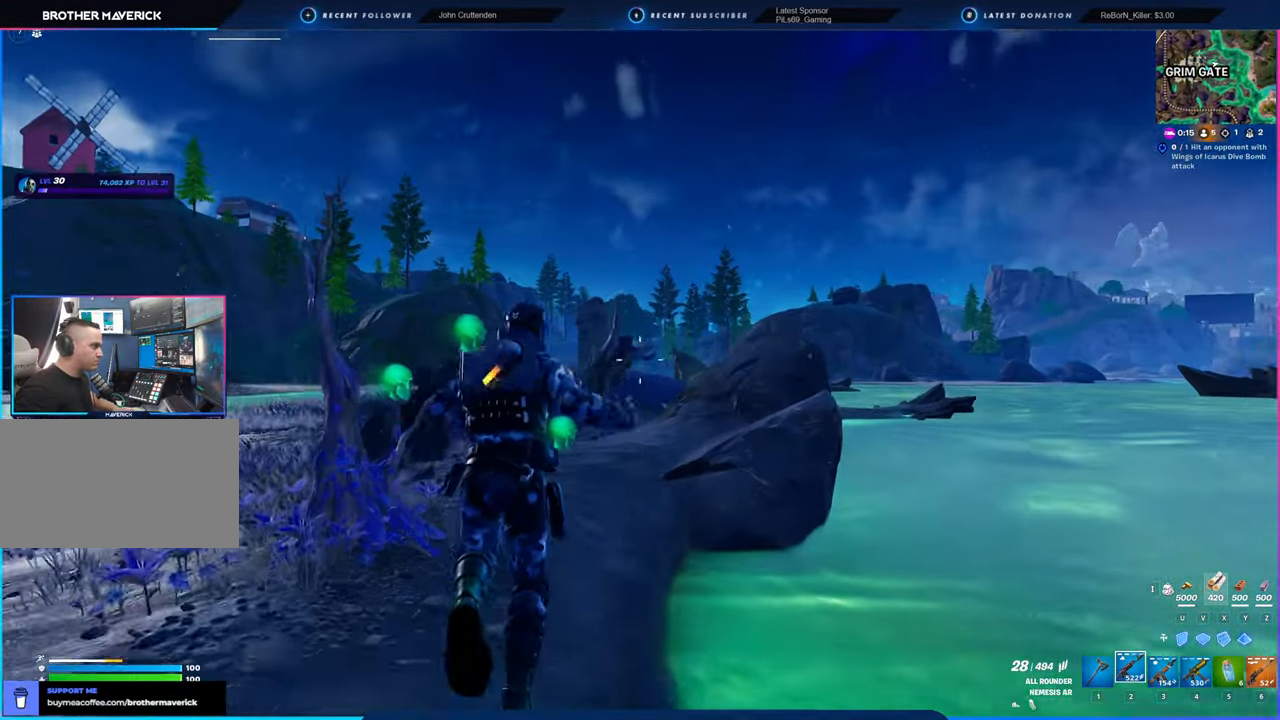
{"keys": ["w"], "mouse": [], "mouse_move": "still", "events": [[183, "space", "down"], [350, "space", "up"]]}
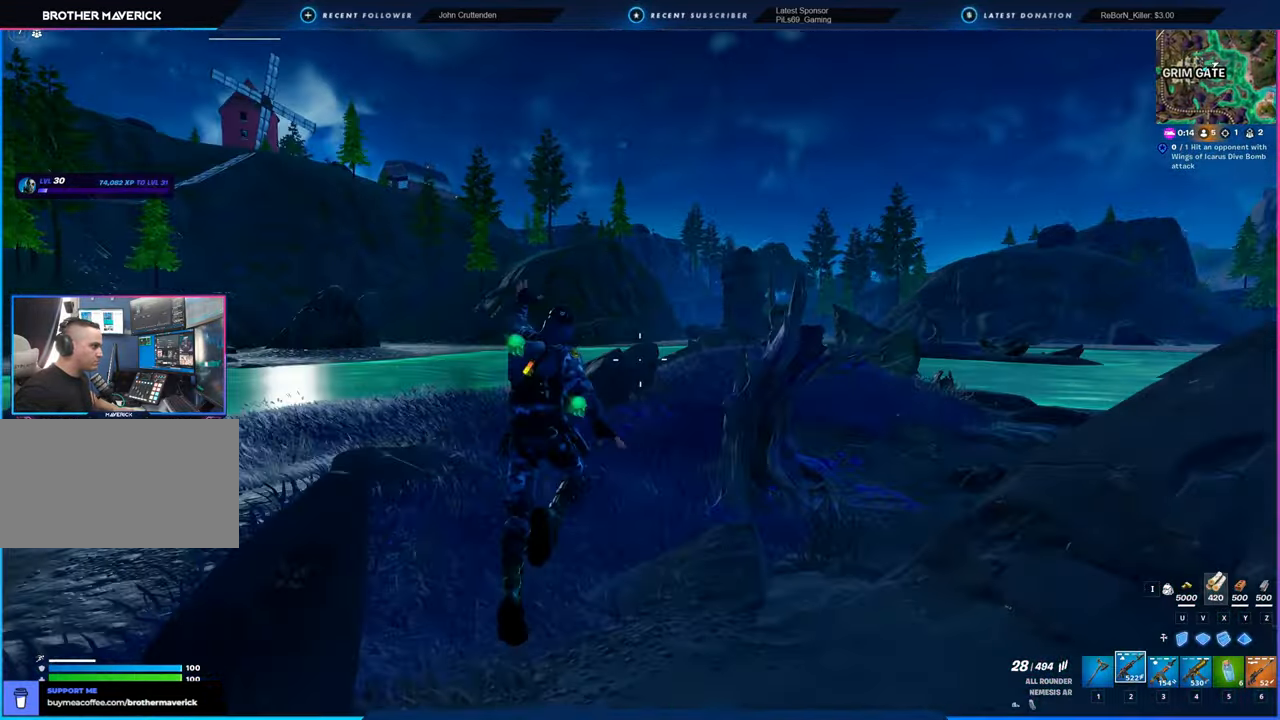
{"keys": ["w"], "mouse": [], "mouse_move": "still", "events": []}
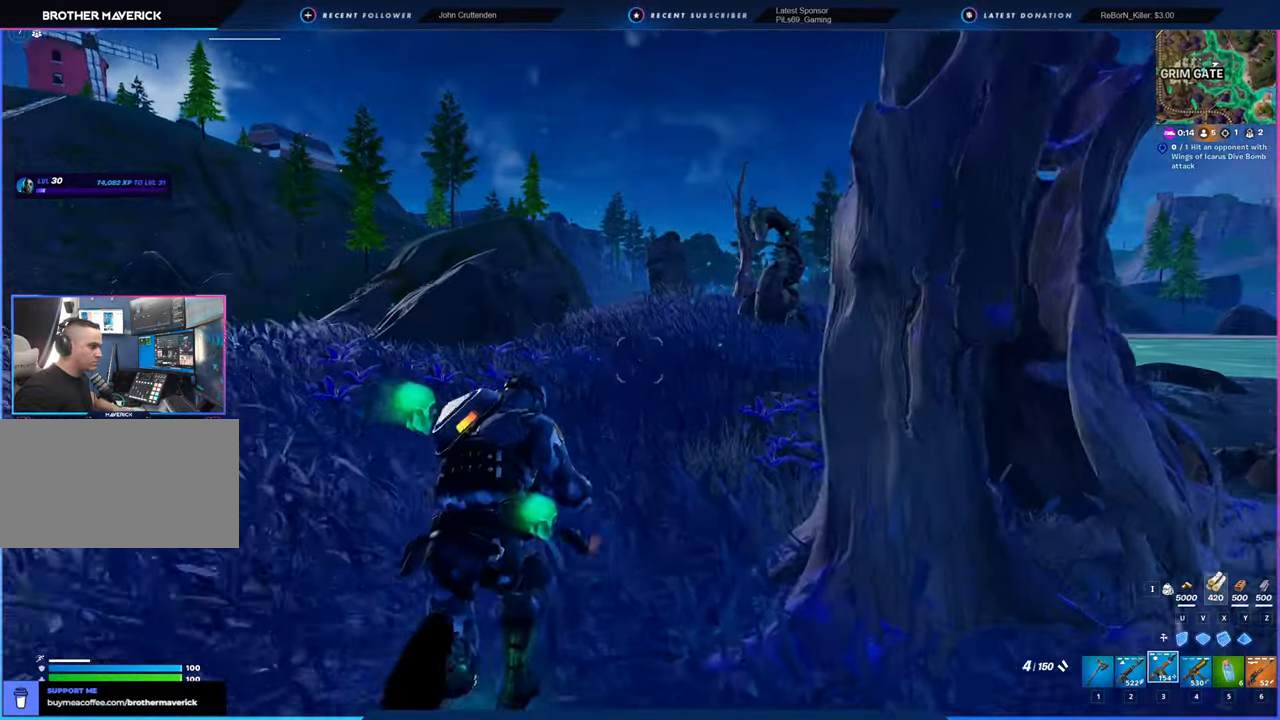
{"keys": ["w"], "mouse": [], "mouse_move": "still", "events": [[233, "space", "down"], [400, "space", "up"]]}
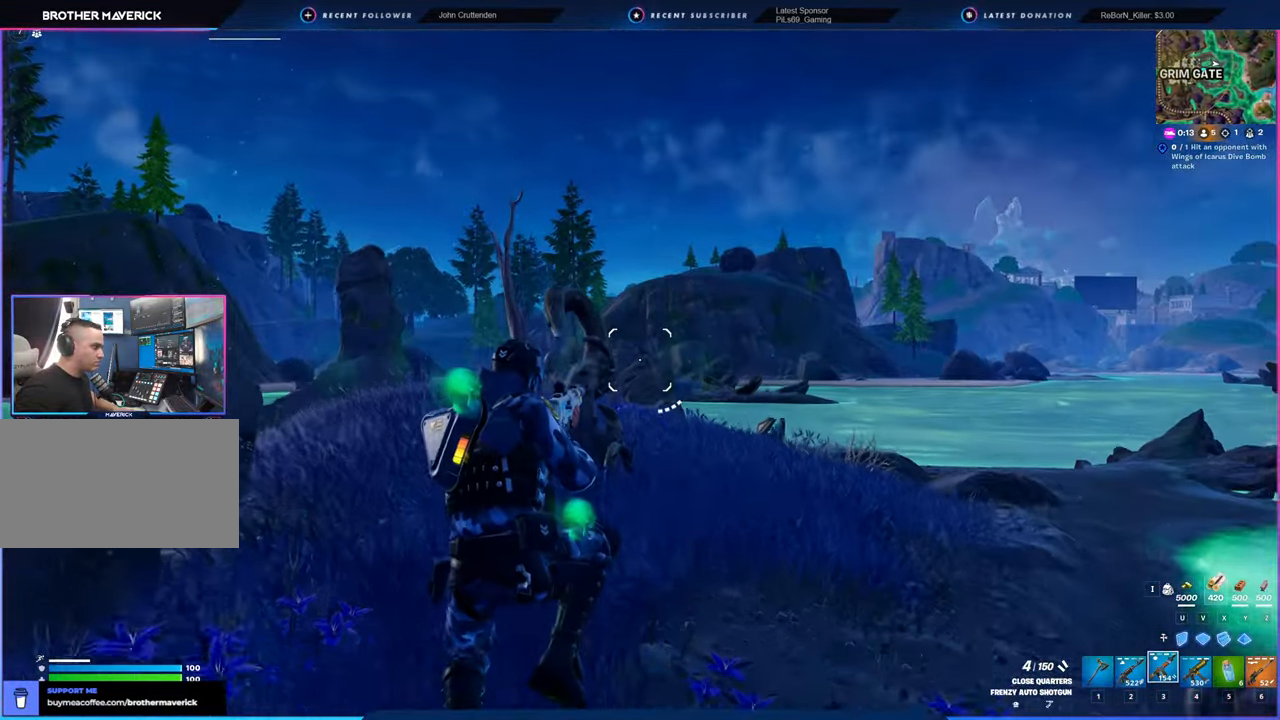
{"keys": ["a", "w"], "mouse": [], "mouse_move": "down-left", "events": [[133, "space", "down"], [283, "space", "up"], [333, "a", "down"]]}
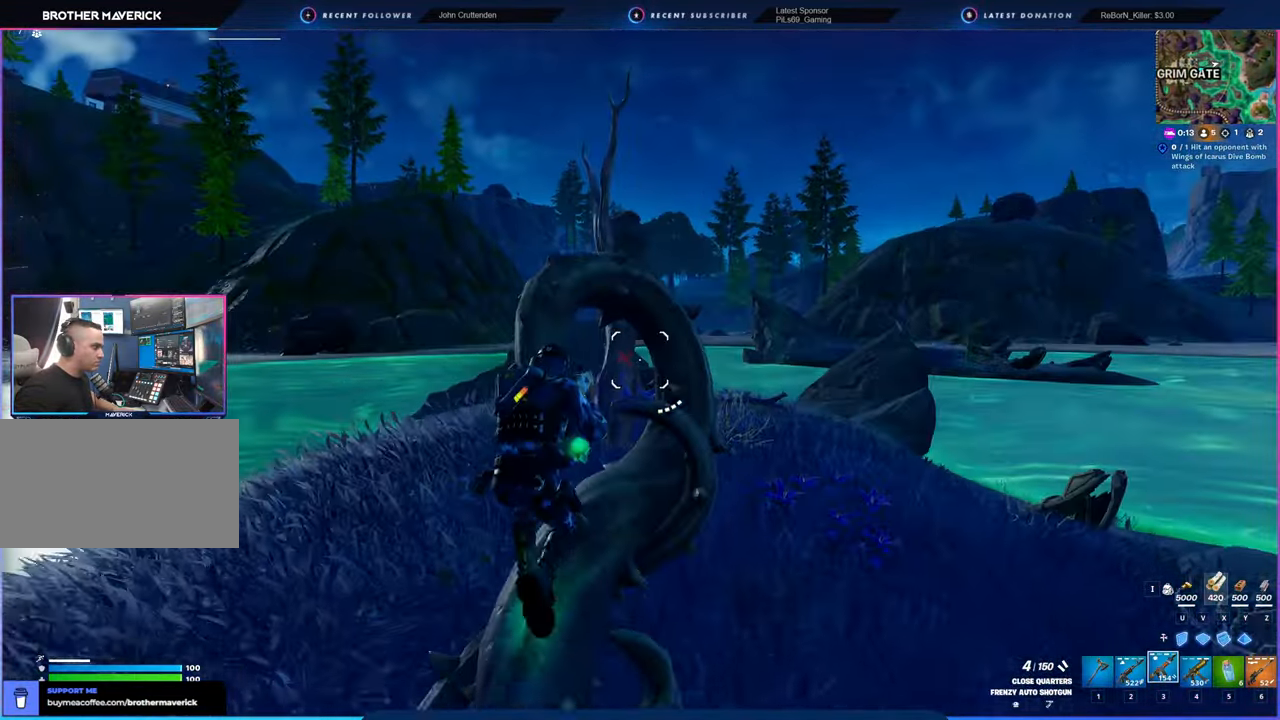
{"keys": ["w"], "mouse": [], "mouse_move": "still", "events": [[116, "a", "up"], [216, "a", "down"], [450, "a", "up"]]}
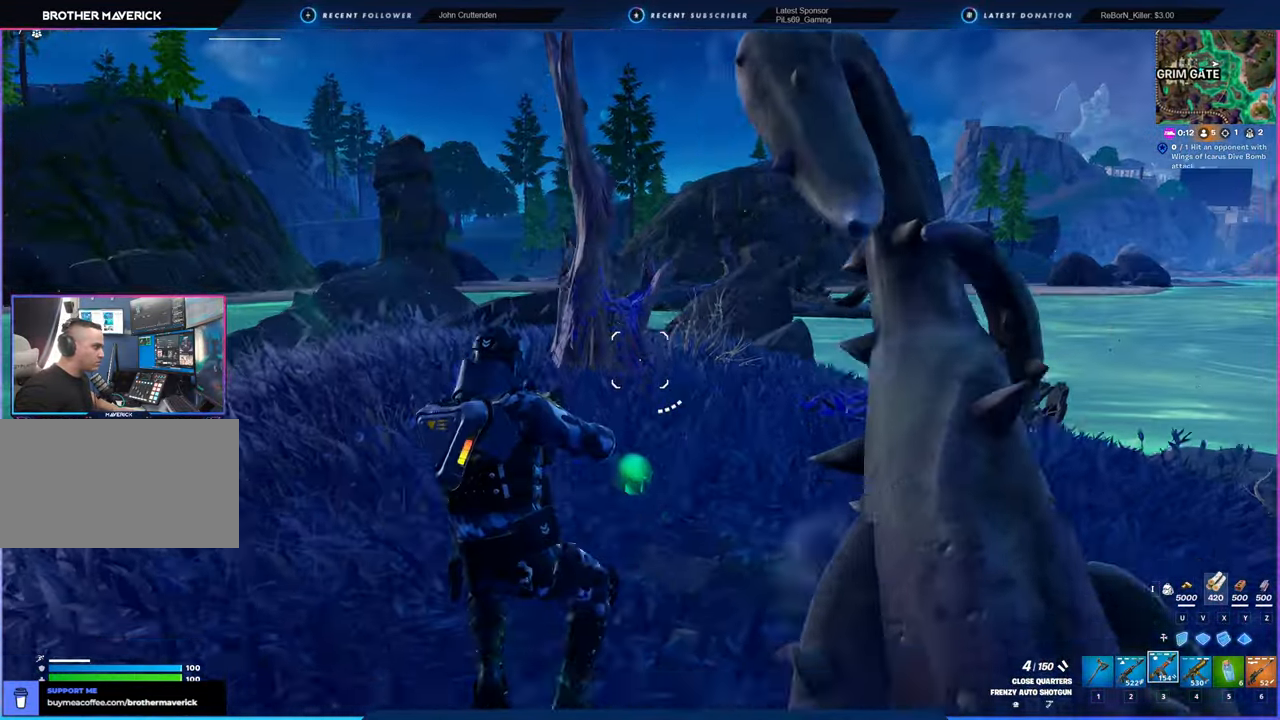
{"keys": ["f", "w"], "mouse": [], "mouse_move": "still", "events": [[100, "a", "down"], [216, "a", "up"], [216, "space", "down"], [366, "space", "up"], [416, "f", "down"]]}
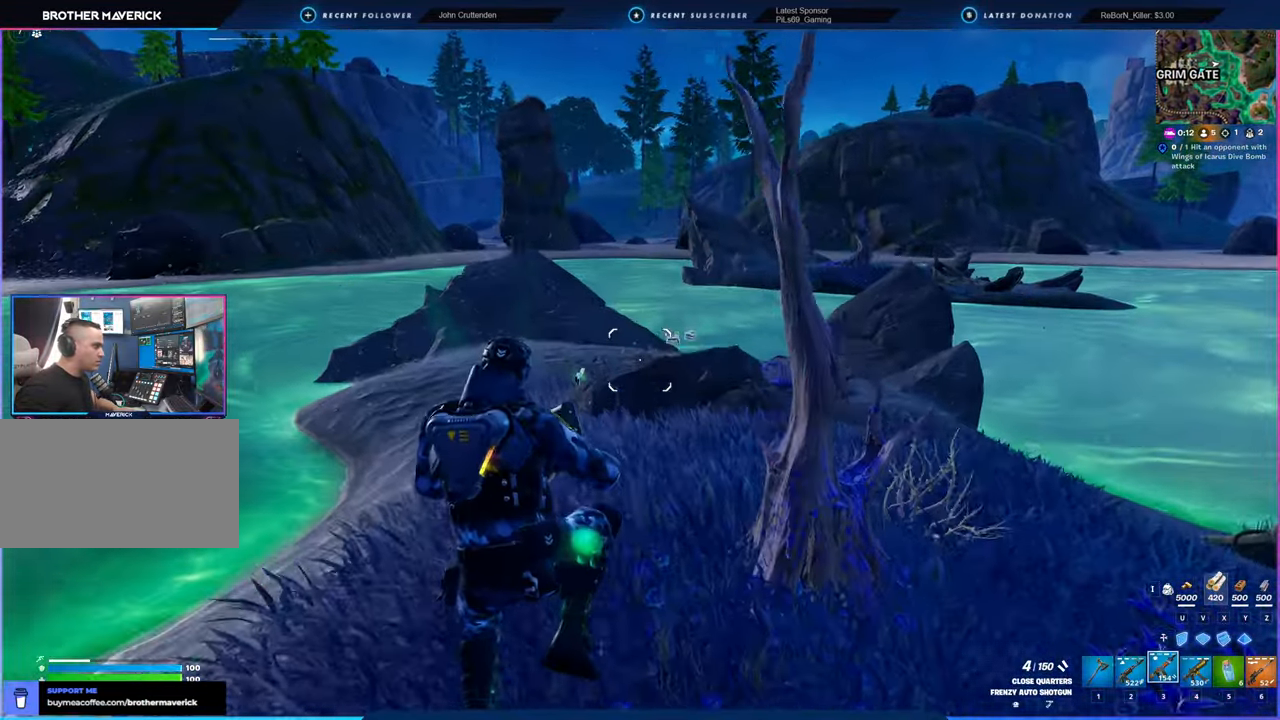
{"keys": ["w"], "mouse": [], "mouse_move": "still", "events": [[66, "f", "up"]]}
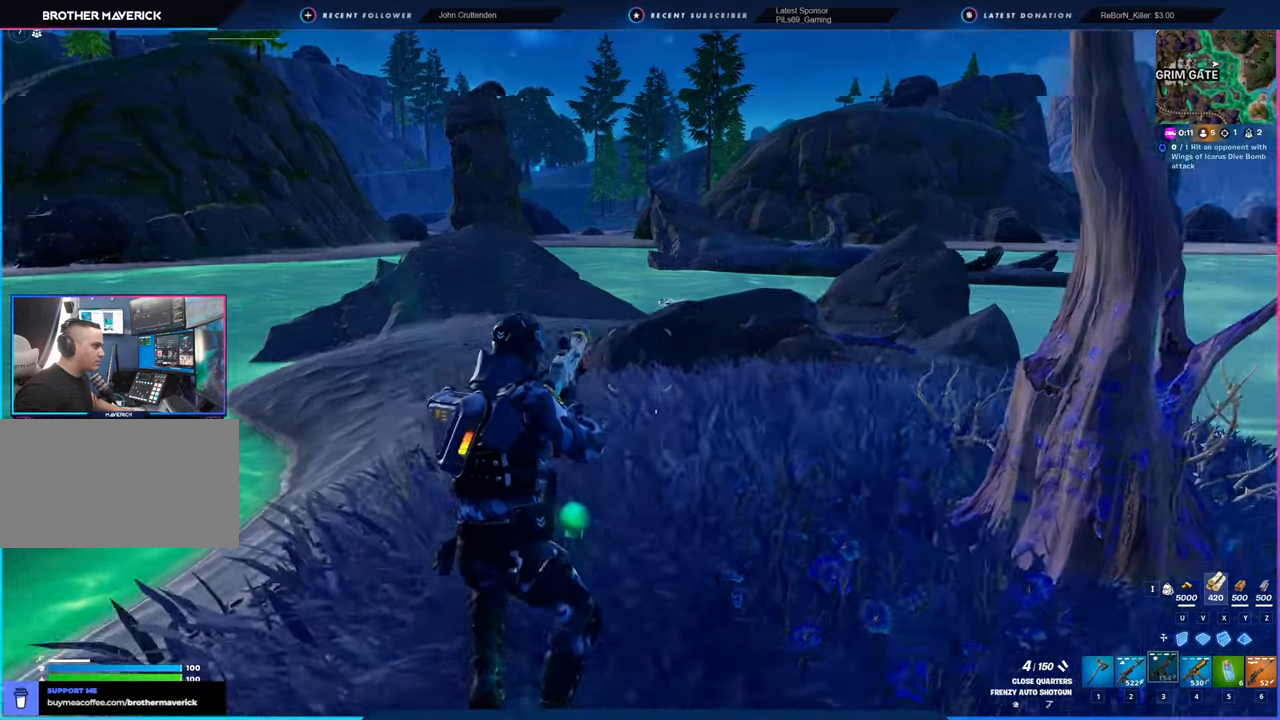
{"keys": ["a", "w"], "mouse": [], "mouse_move": "still", "events": [[83, "a", "down"], [266, "space", "down"], [450, "space", "up"]]}
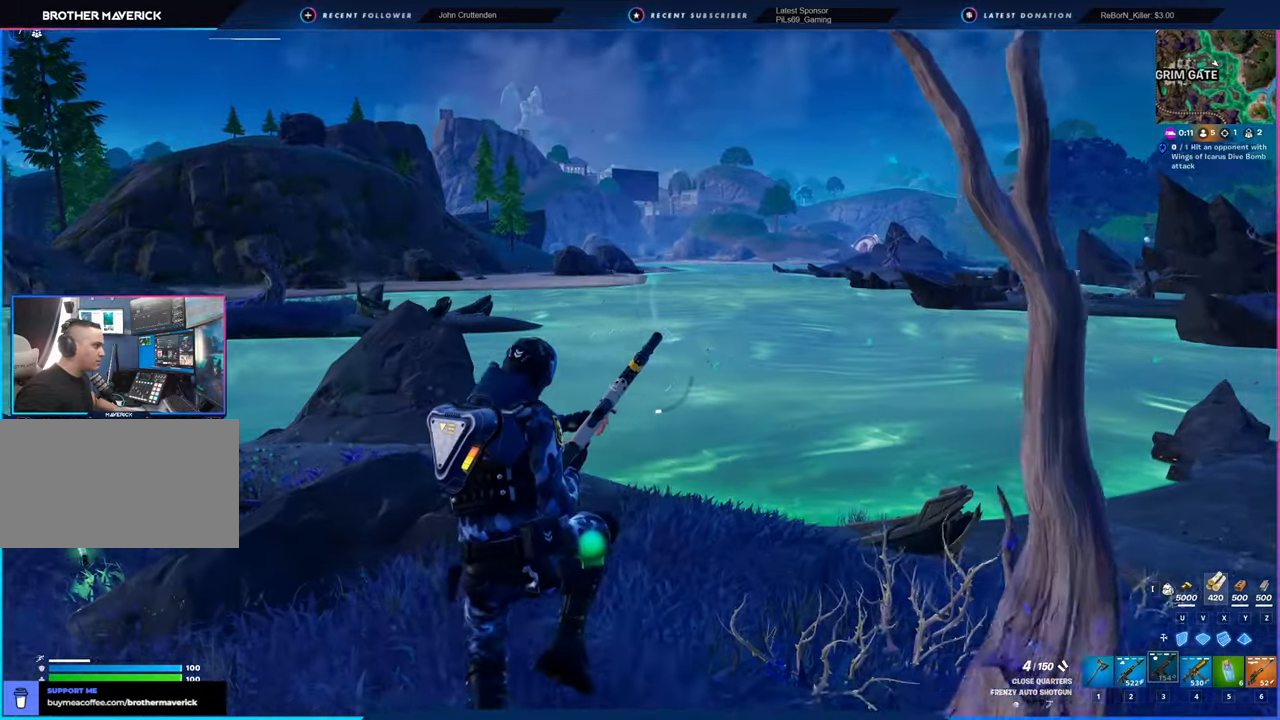
{"keys": ["a", "w"], "mouse": [], "mouse_move": "still", "events": []}
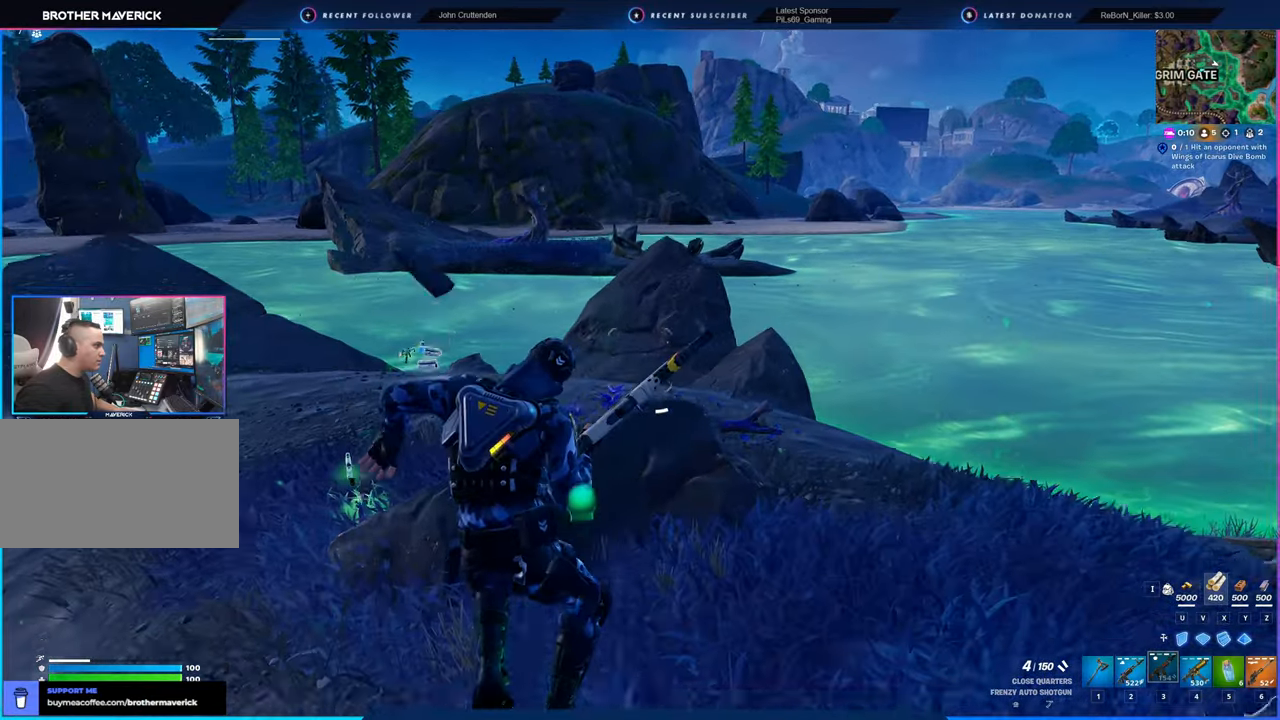
{"keys": ["w"], "mouse": [], "mouse_move": "still", "events": [[166, "a", "up"]]}
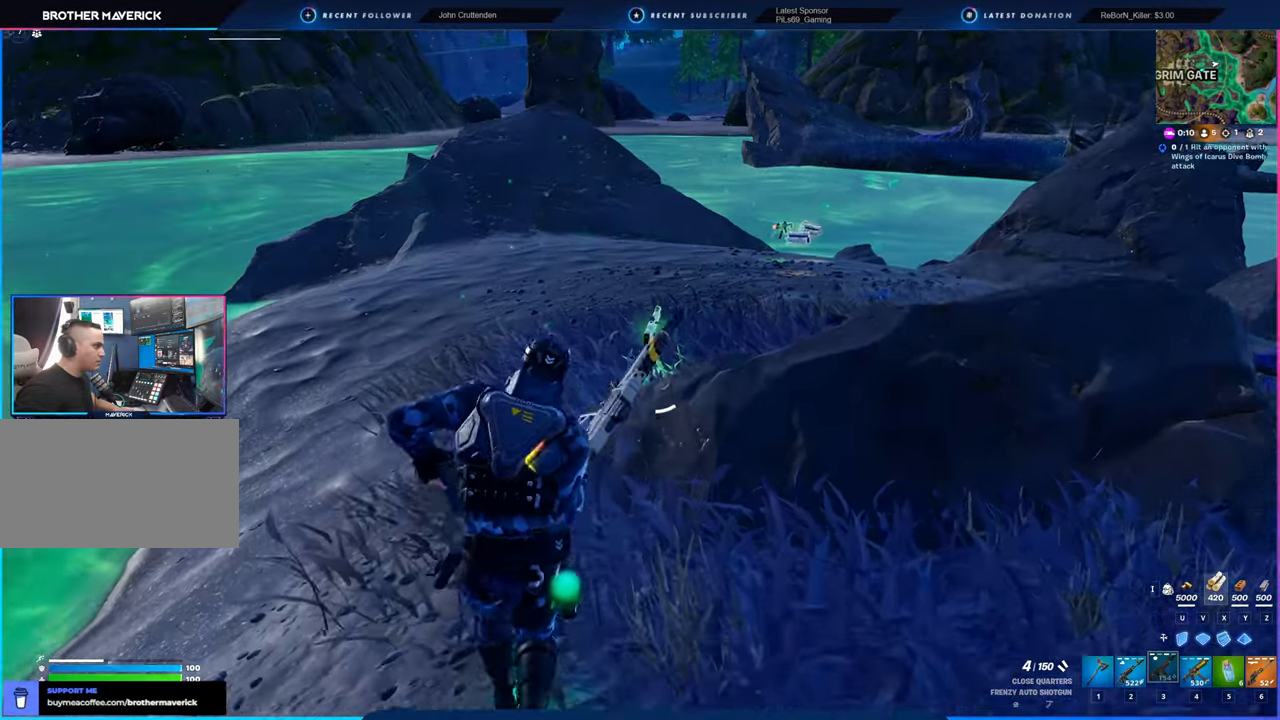
{"keys": ["a", "w"], "mouse": [], "mouse_move": "still", "events": [[183, "space", "down"], [266, "a", "down"], [316, "space", "up"]]}
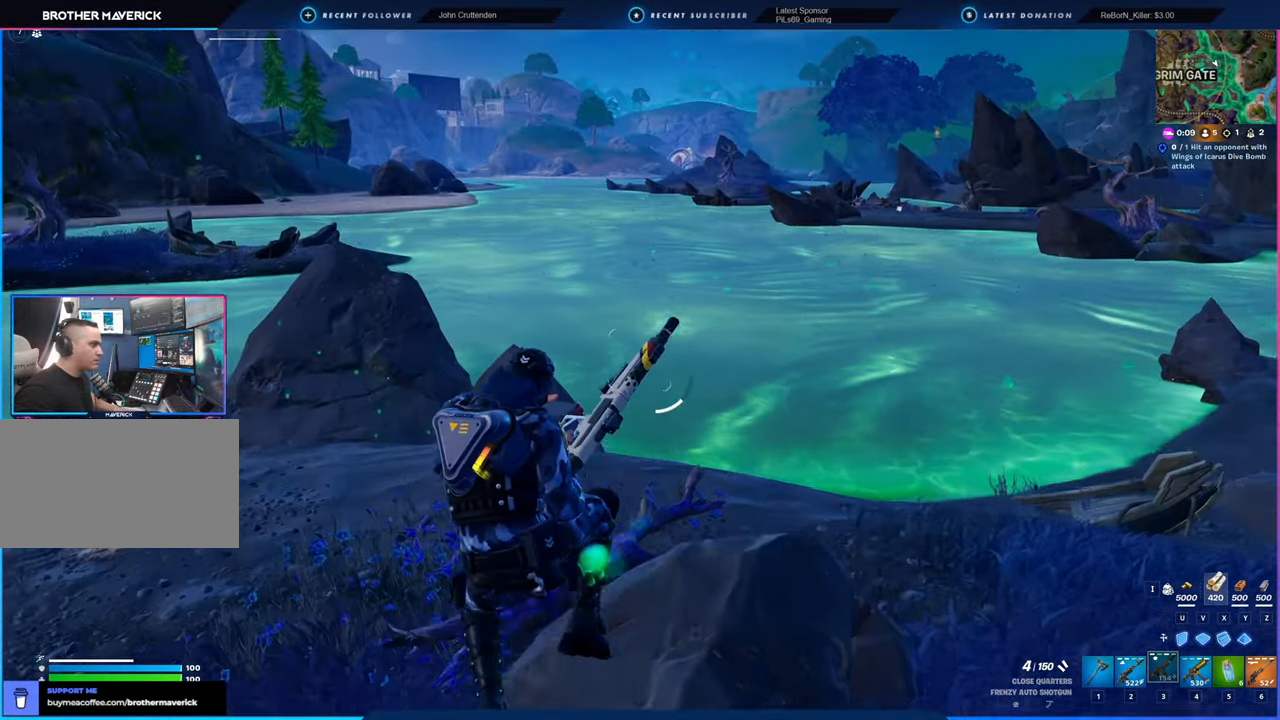
{"keys": ["w"], "mouse": [], "mouse_move": "left", "events": [[350, "a", "up"]]}